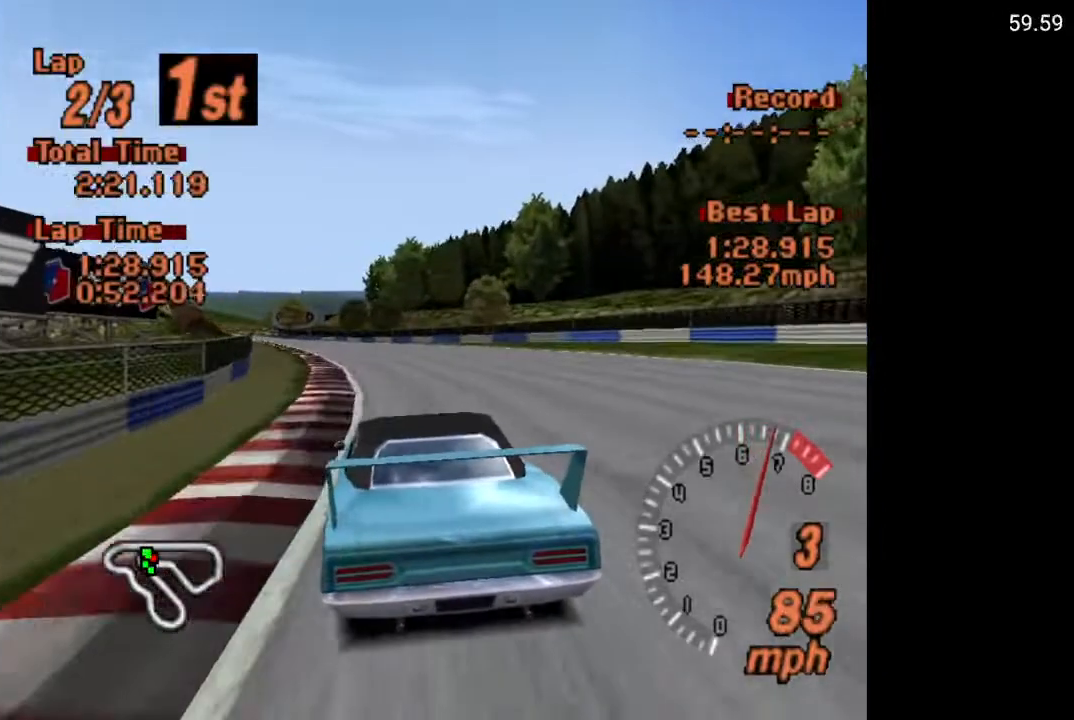
Gameplay with a controller (Xbox layout); each line is a JSON object with the inputs held at the frame after it. "events" lists button and stick changes between this image and that frame as [ms after this image, input, new state], when the widget could be followed in between.
{"buttons": ["A"], "left_stick": "center", "right_stick": "center", "events": [[183, "DPAD_LEFT", "down"], [283, "DPAD_LEFT", "up"]]}
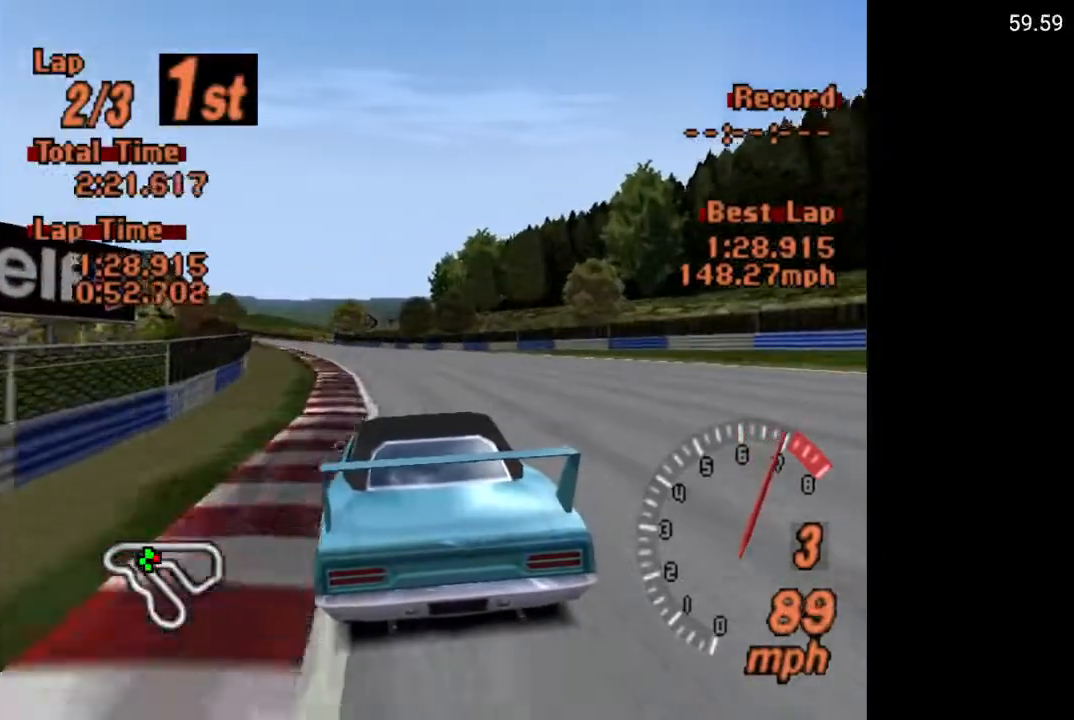
{"buttons": ["A"], "left_stick": "center", "right_stick": "center", "events": [[17, "DPAD_LEFT", "down"], [133, "DPAD_LEFT", "up"], [150, "R2", "down"], [300, "DPAD_LEFT", "down"], [300, "R2", "up"], [433, "DPAD_LEFT", "up"]]}
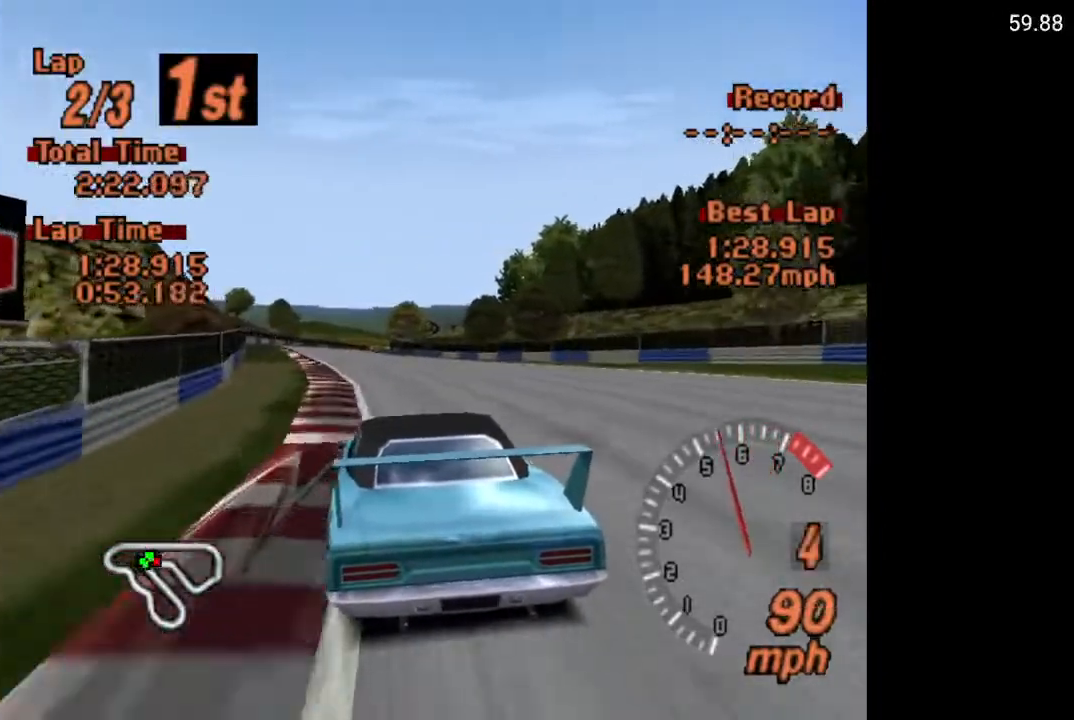
{"buttons": ["A", "DPAD_RIGHT"], "left_stick": "center", "right_stick": "center", "events": [[400, "DPAD_RIGHT", "down"]]}
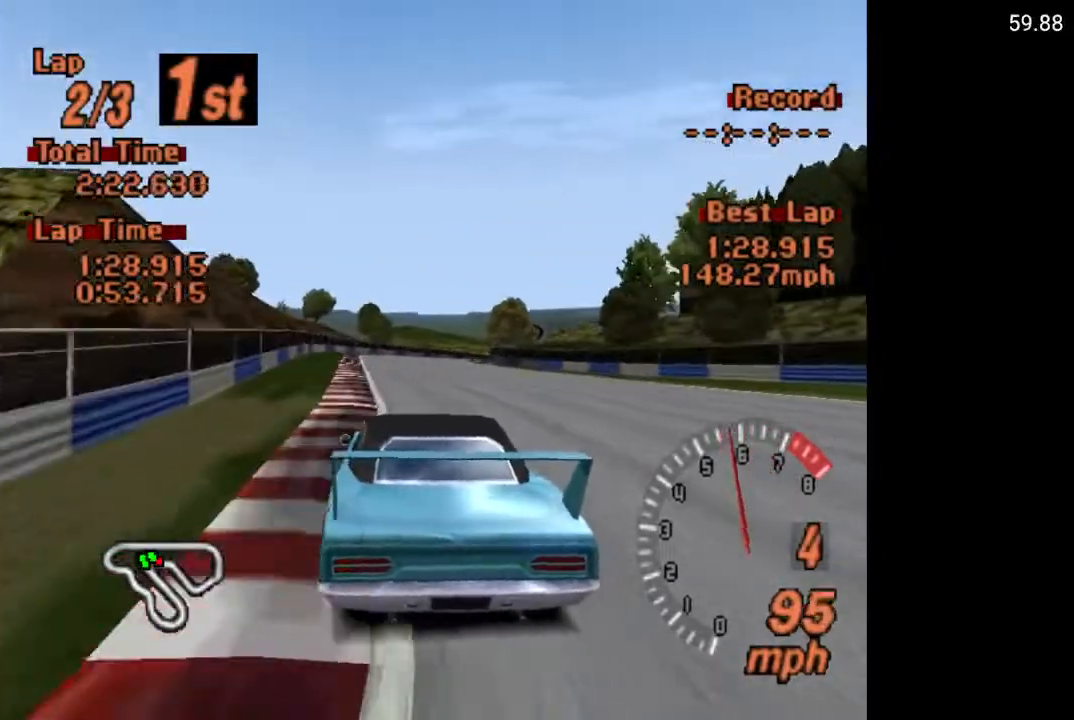
{"buttons": ["A"], "left_stick": "center", "right_stick": "center", "events": [[33, "DPAD_RIGHT", "up"]]}
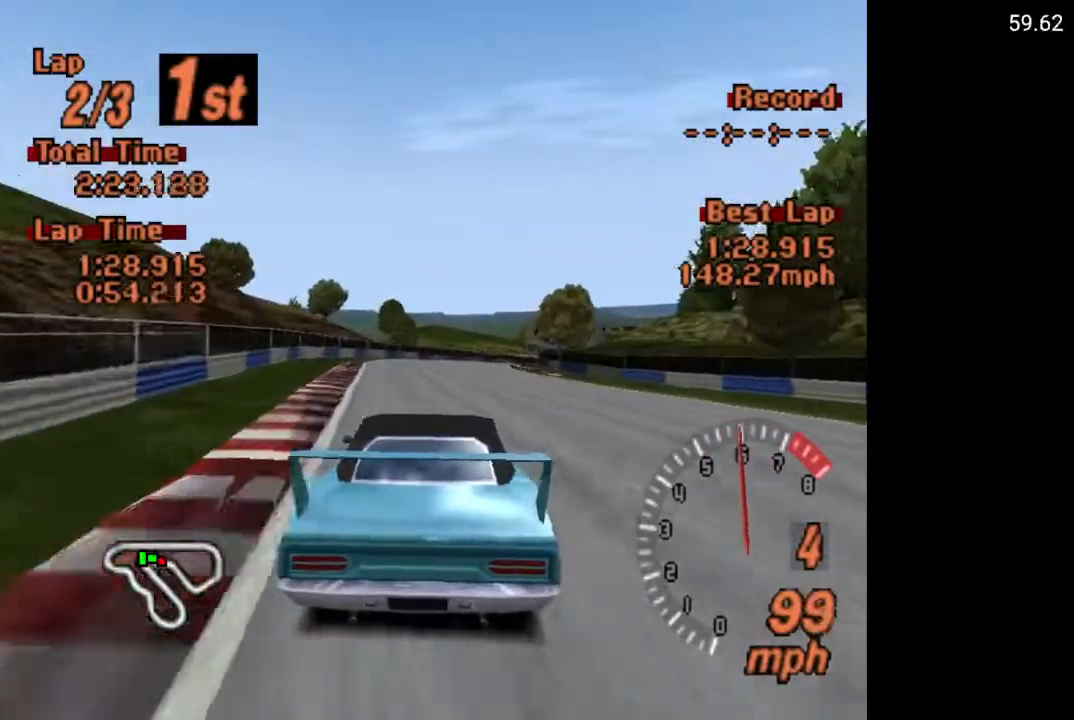
{"buttons": ["A"], "left_stick": "center", "right_stick": "center", "events": [[150, "DPAD_RIGHT", "down"], [283, "DPAD_RIGHT", "up"]]}
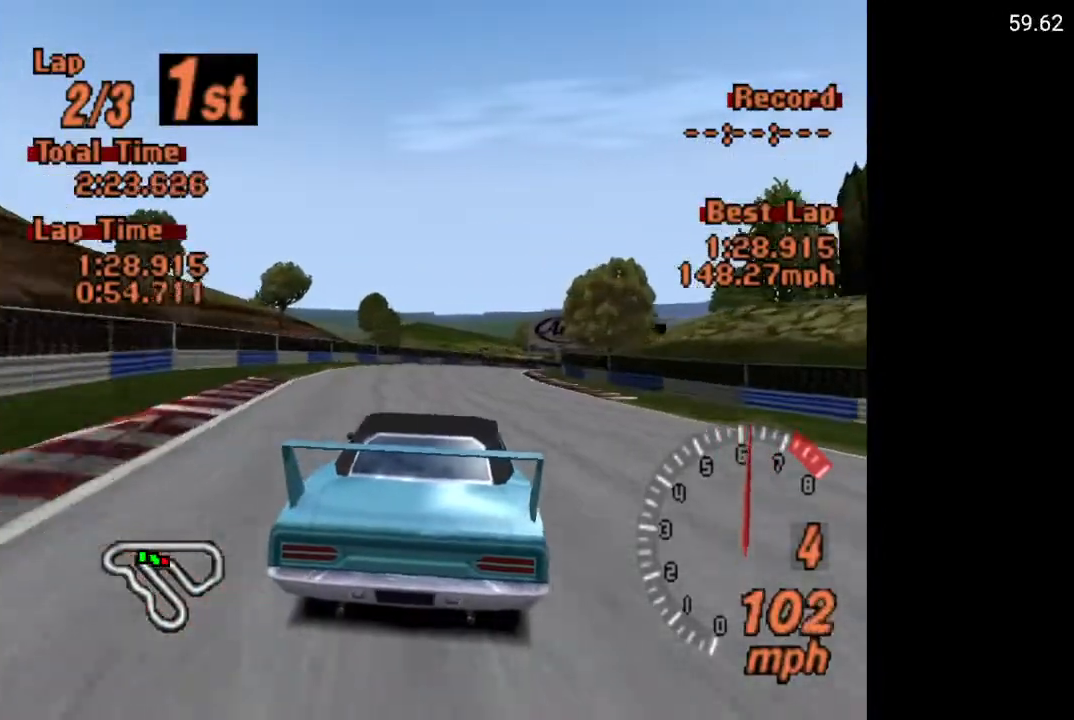
{"buttons": ["A", "DPAD_RIGHT"], "left_stick": "center", "right_stick": "center", "events": [[317, "DPAD_RIGHT", "down"]]}
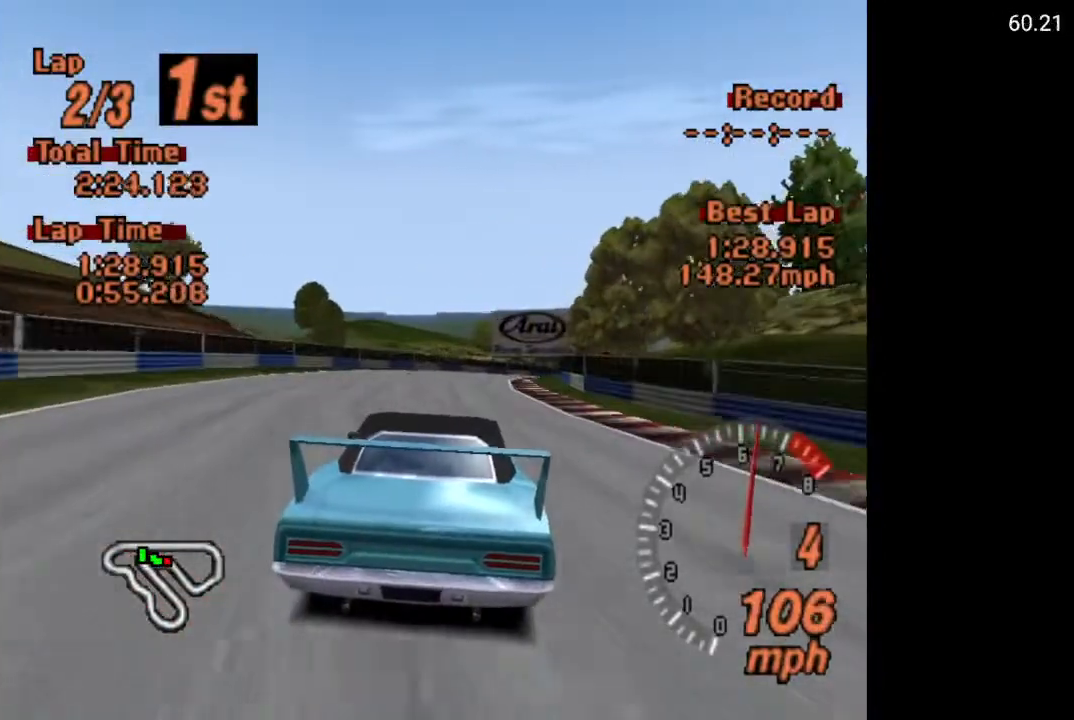
{"buttons": ["A", "DPAD_RIGHT"], "left_stick": "center", "right_stick": "center"}
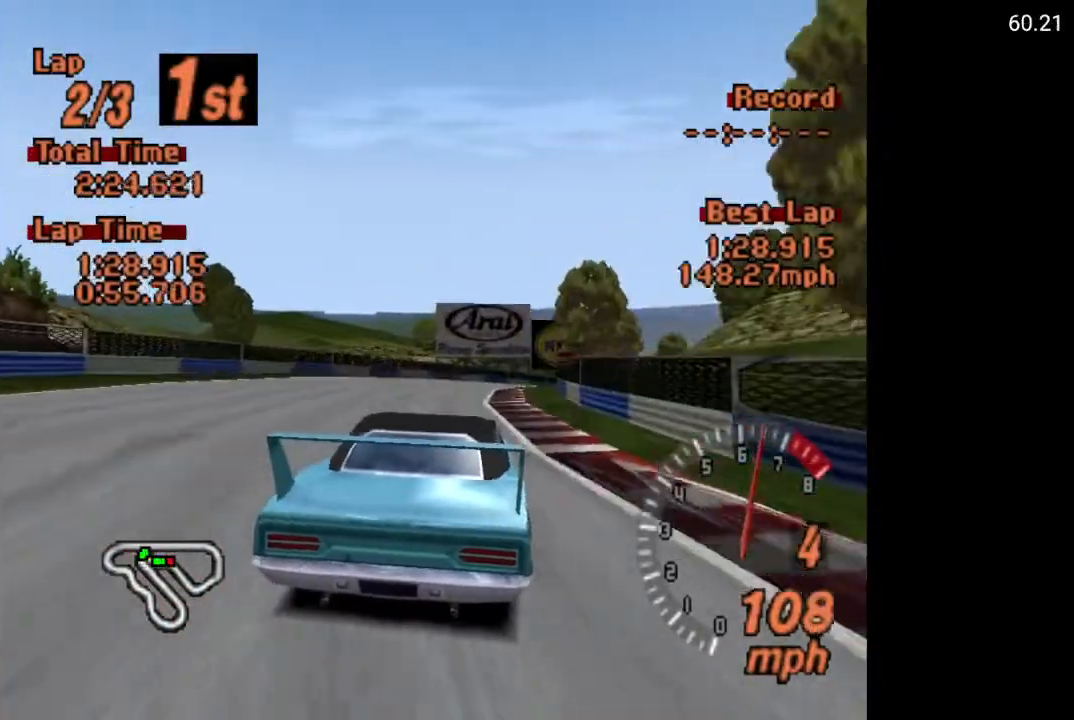
{"buttons": ["A", "DPAD_RIGHT"], "left_stick": "center", "right_stick": "center", "events": []}
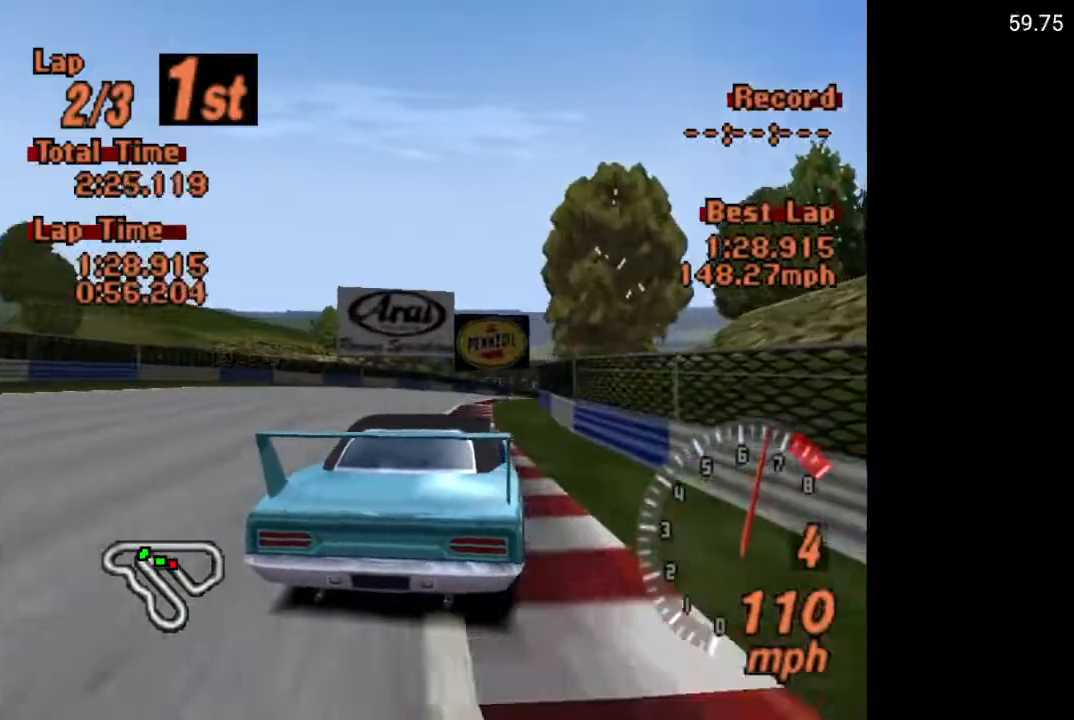
{"buttons": ["A", "DPAD_RIGHT"], "left_stick": "center", "right_stick": "center", "events": [[133, "DPAD_RIGHT", "up"], [317, "DPAD_RIGHT", "down"]]}
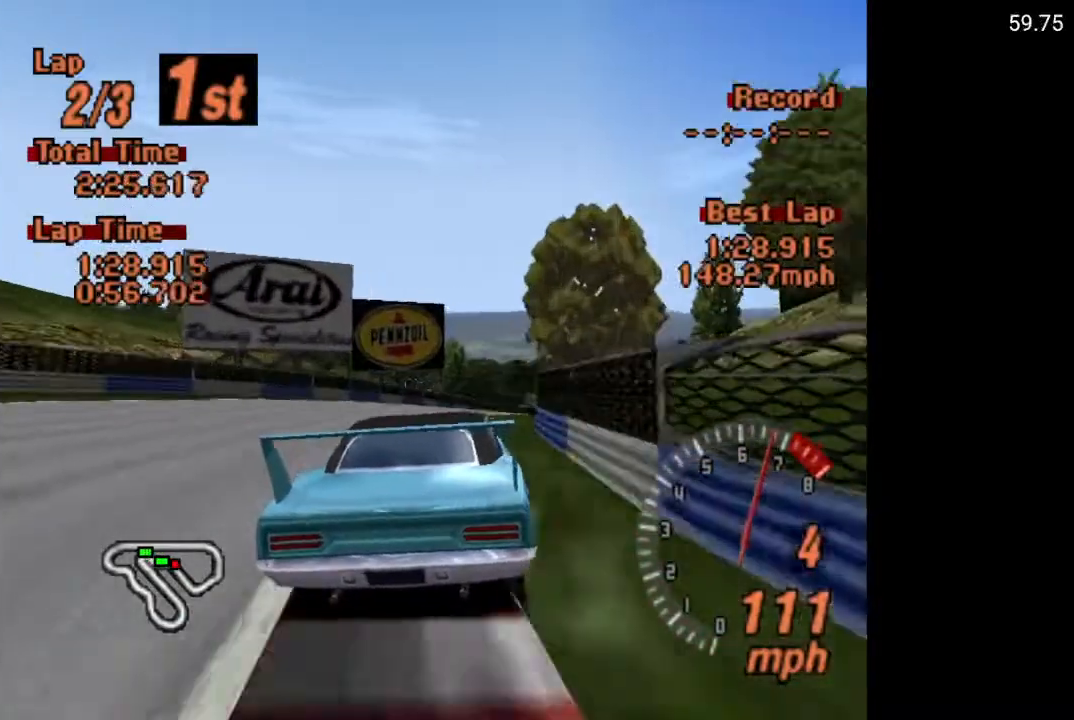
{"buttons": ["A", "DPAD_RIGHT"], "left_stick": "center", "right_stick": "center", "events": []}
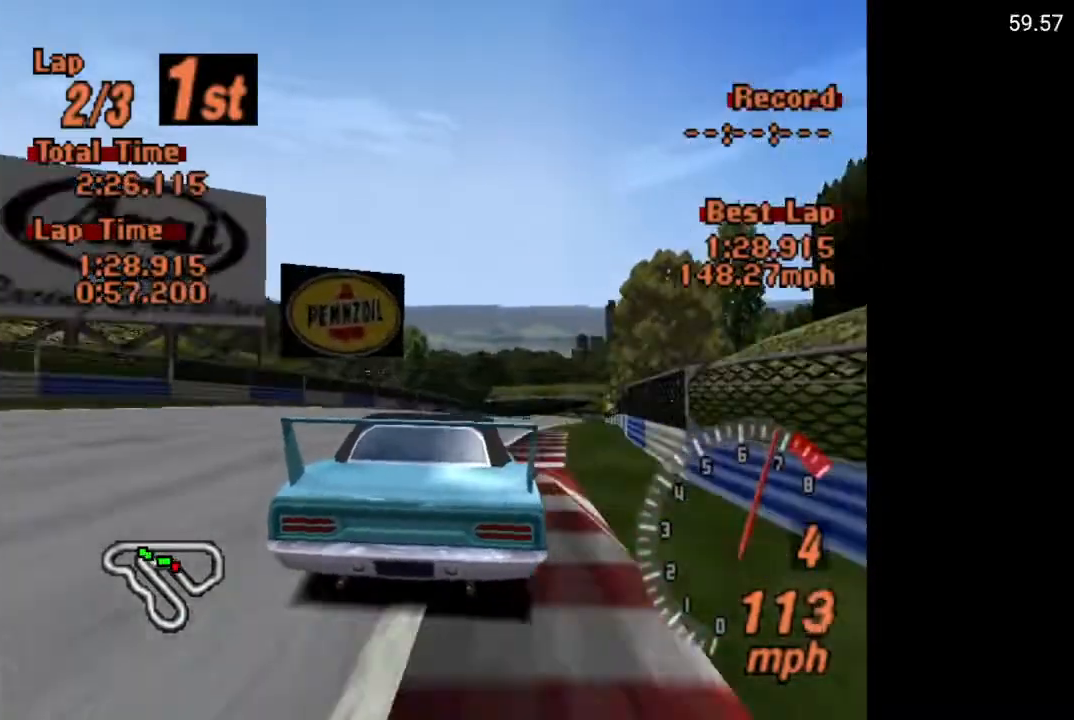
{"buttons": ["A"], "left_stick": "center", "right_stick": "center", "events": [[333, "DPAD_RIGHT", "up"]]}
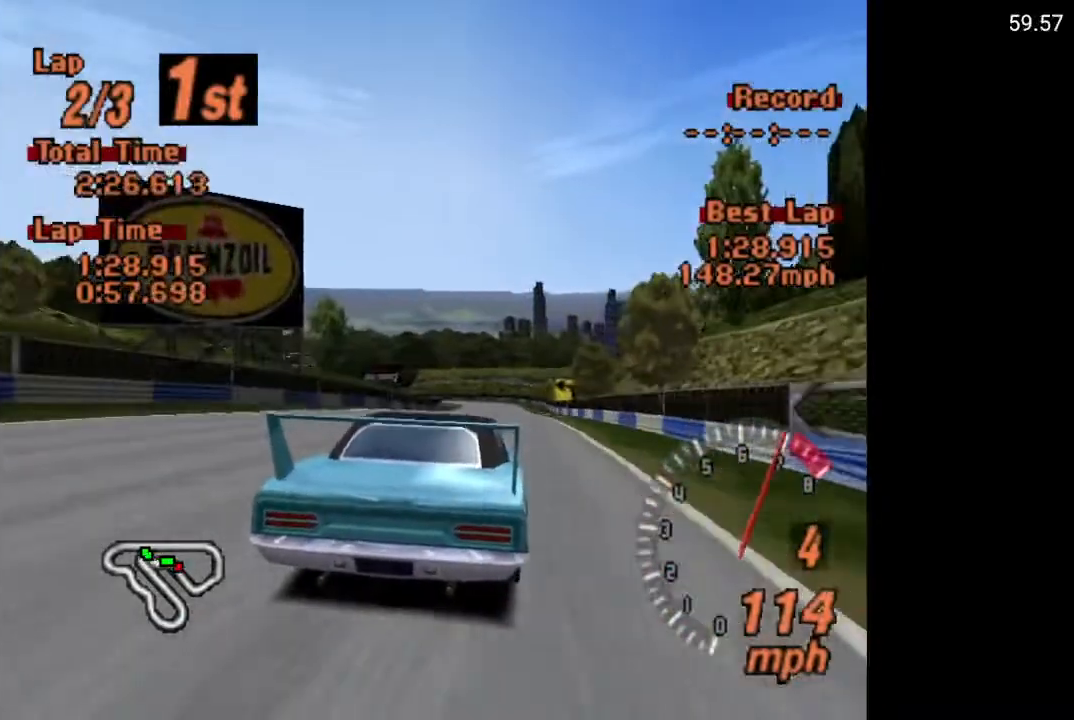
{"buttons": ["A"], "left_stick": "center", "right_stick": "center", "events": [[17, "DPAD_RIGHT", "down"], [117, "DPAD_RIGHT", "up"]]}
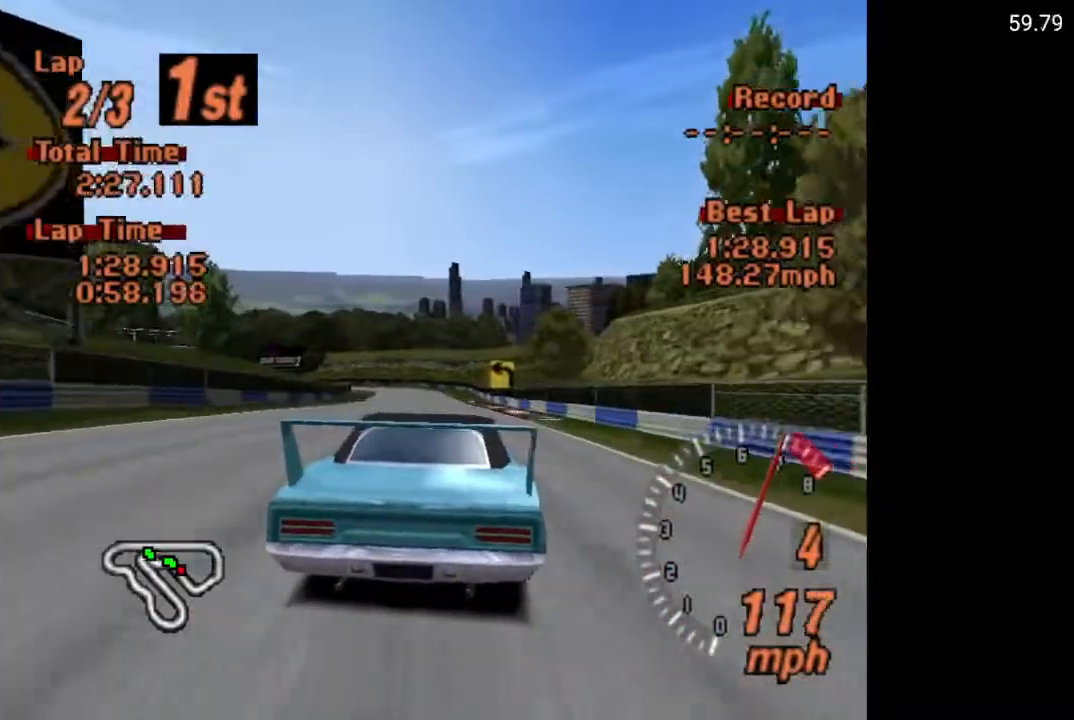
{"buttons": ["A", "R2"], "left_stick": "center", "right_stick": "center", "events": [[483, "R2", "down"]]}
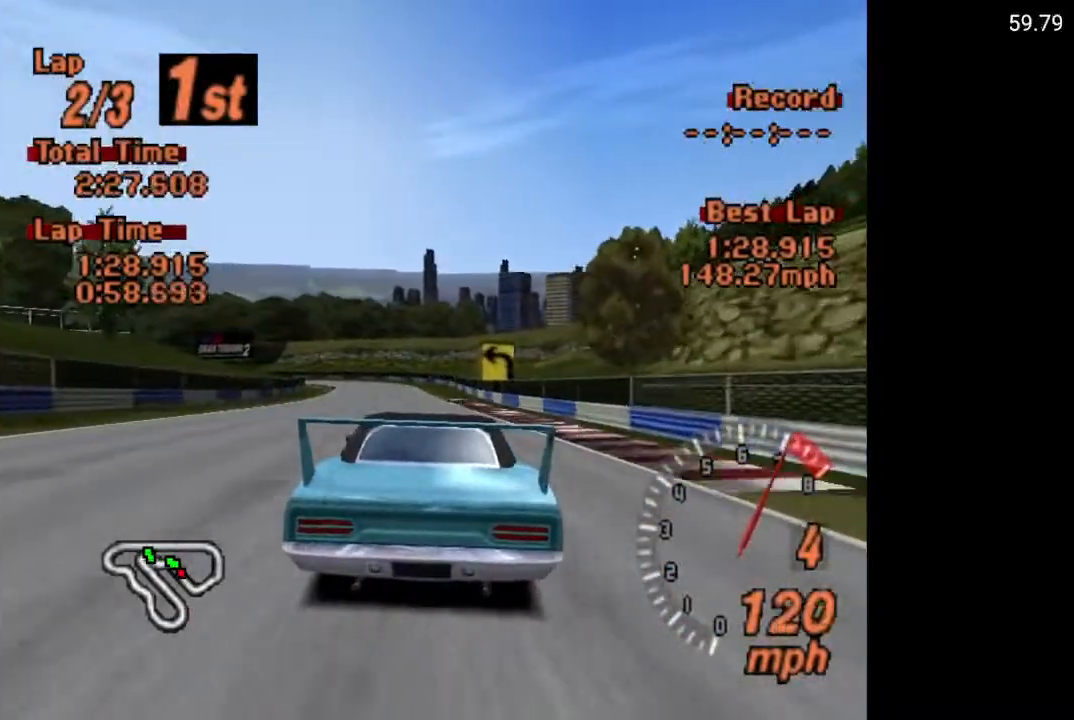
{"buttons": ["A"], "left_stick": "center", "right_stick": "center", "events": [[117, "DPAD_LEFT", "down"], [150, "R2", "up"], [217, "DPAD_LEFT", "up"]]}
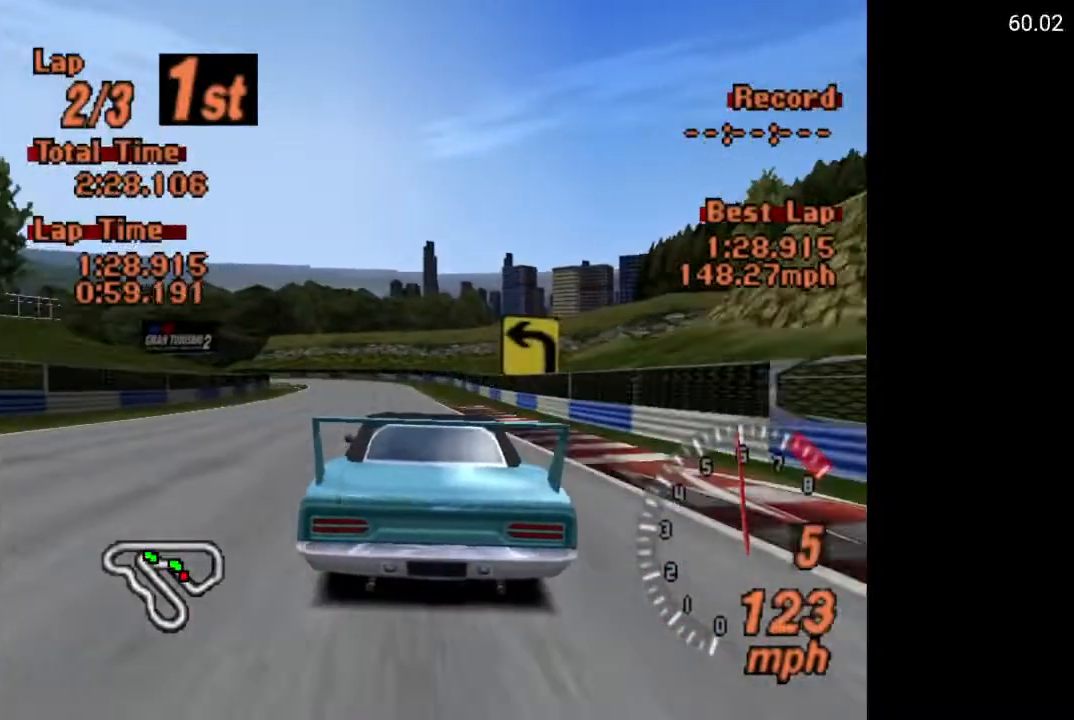
{"buttons": [], "left_stick": "center", "right_stick": "center", "events": [[33, "DPAD_LEFT", "down"], [117, "DPAD_LEFT", "up"], [283, "DPAD_LEFT", "down"], [417, "A", "up"], [417, "DPAD_LEFT", "up"]]}
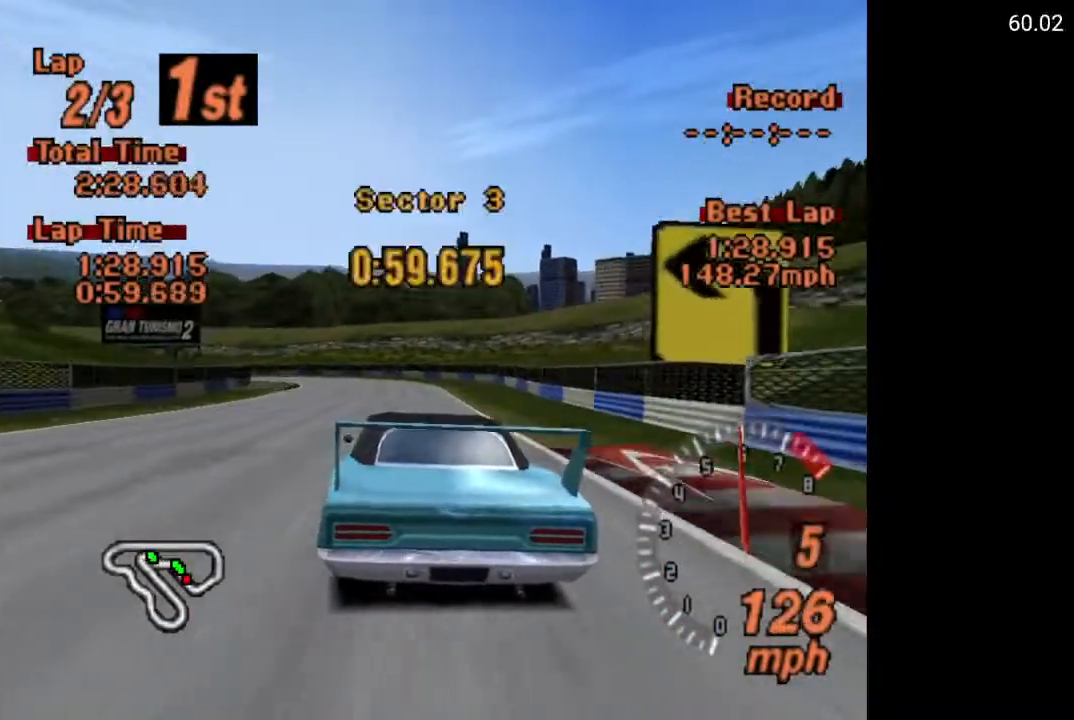
{"buttons": ["X", "DPAD_LEFT"], "left_stick": "center", "right_stick": "center", "events": [[117, "X", "down"], [150, "L2", "down"], [250, "L2", "up"], [333, "DPAD_LEFT", "down"]]}
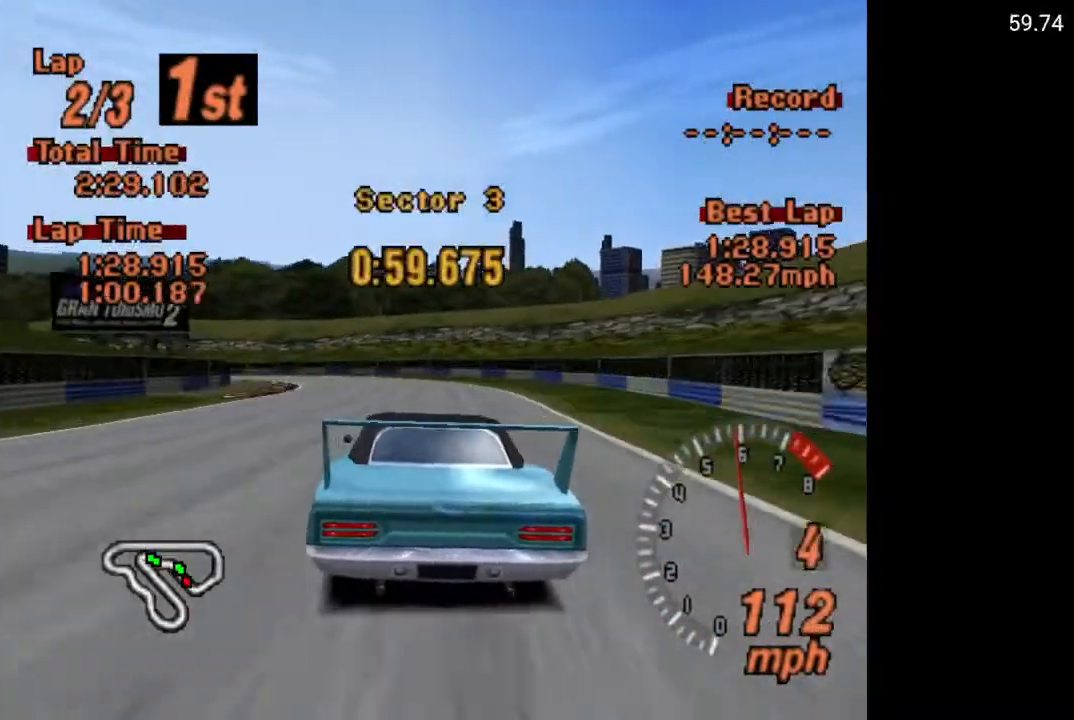
{"buttons": ["X"], "left_stick": "center", "right_stick": "center", "events": [[67, "DPAD_LEFT", "up"], [200, "L2", "down"], [317, "L2", "up"]]}
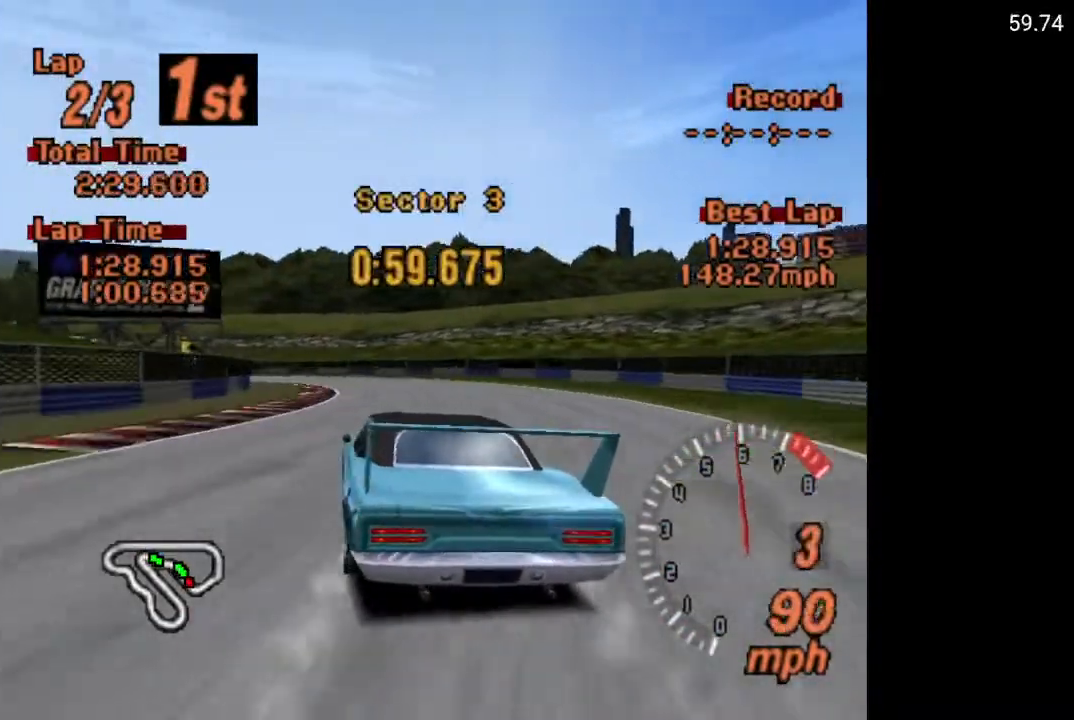
{"buttons": ["A"], "left_stick": "center", "right_stick": "center", "events": [[50, "X", "up"], [67, "DPAD_RIGHT", "down"], [150, "DPAD_RIGHT", "up"], [233, "A", "down"]]}
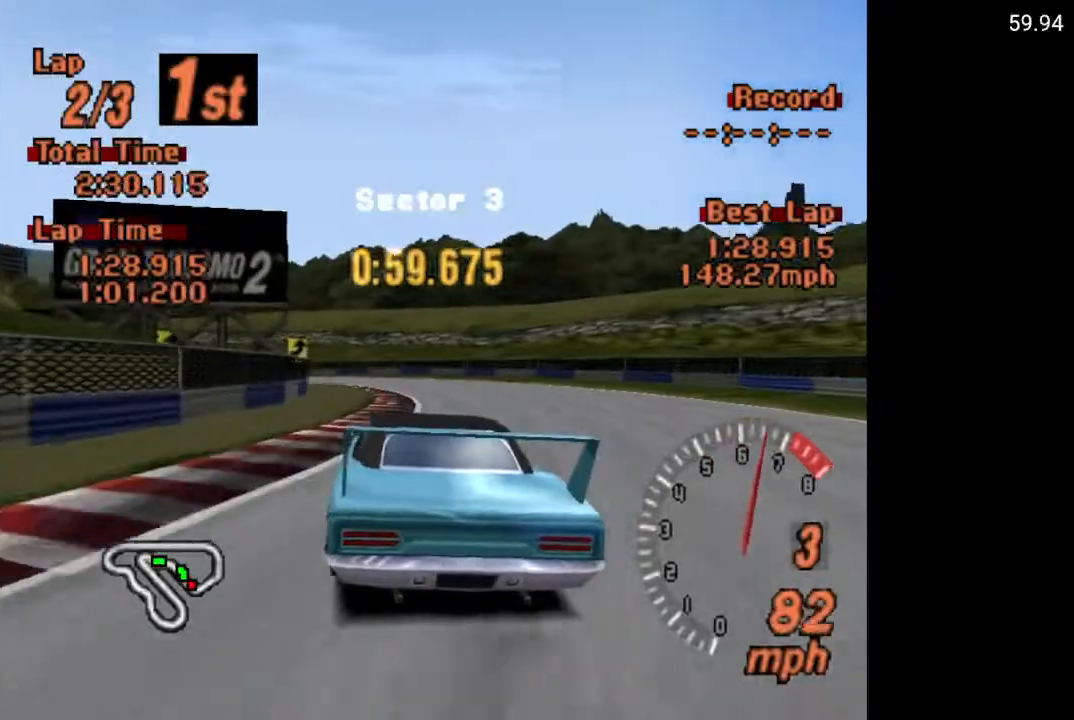
{"buttons": ["A", "DPAD_LEFT"], "left_stick": "center", "right_stick": "center", "events": [[267, "DPAD_LEFT", "down"], [383, "DPAD_LEFT", "up"], [467, "DPAD_LEFT", "down"]]}
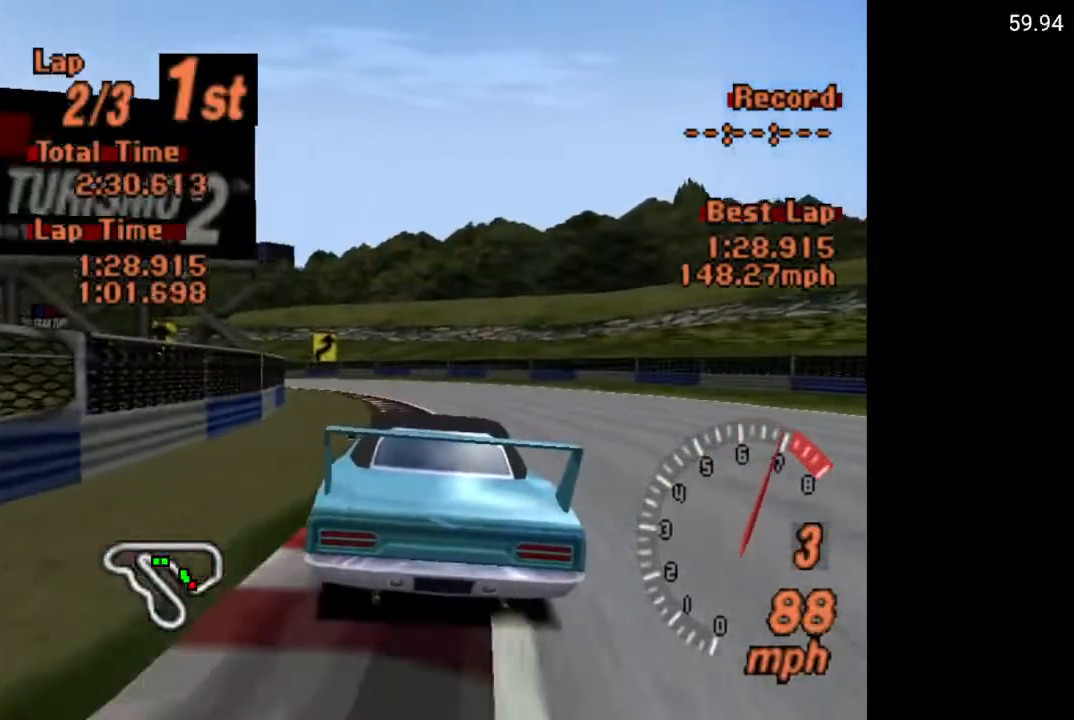
{"buttons": ["DPAD_LEFT"], "left_stick": "center", "right_stick": "center", "events": [[300, "A", "up"]]}
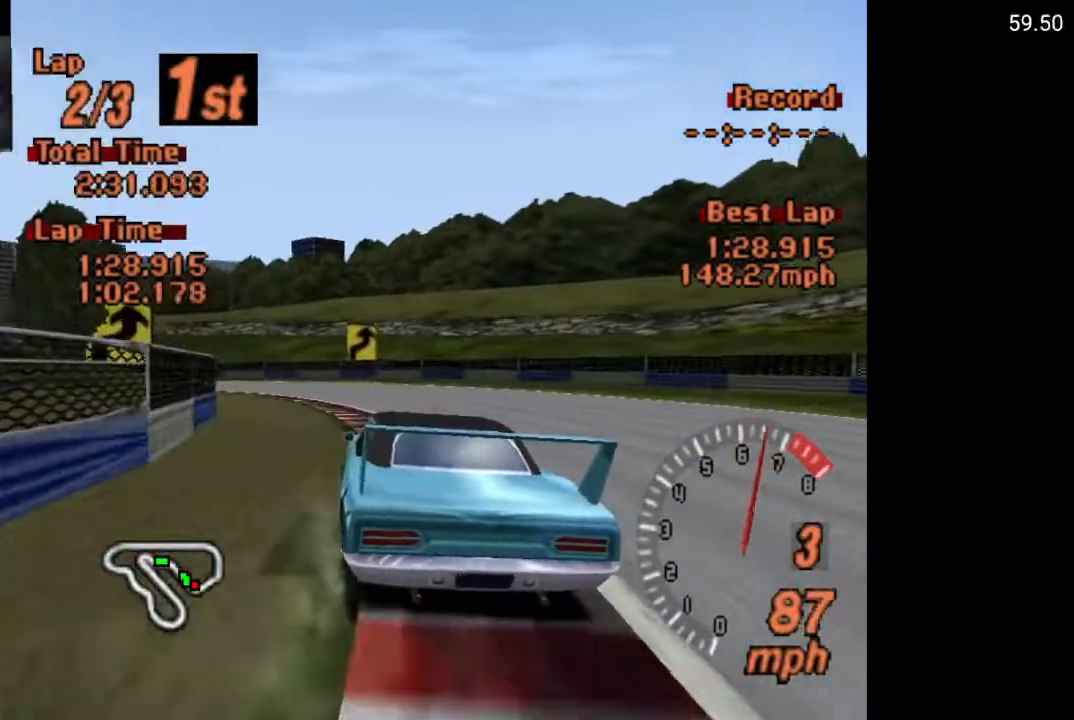
{"buttons": ["A", "DPAD_LEFT"], "left_stick": "center", "right_stick": "center", "events": [[133, "A", "down"]]}
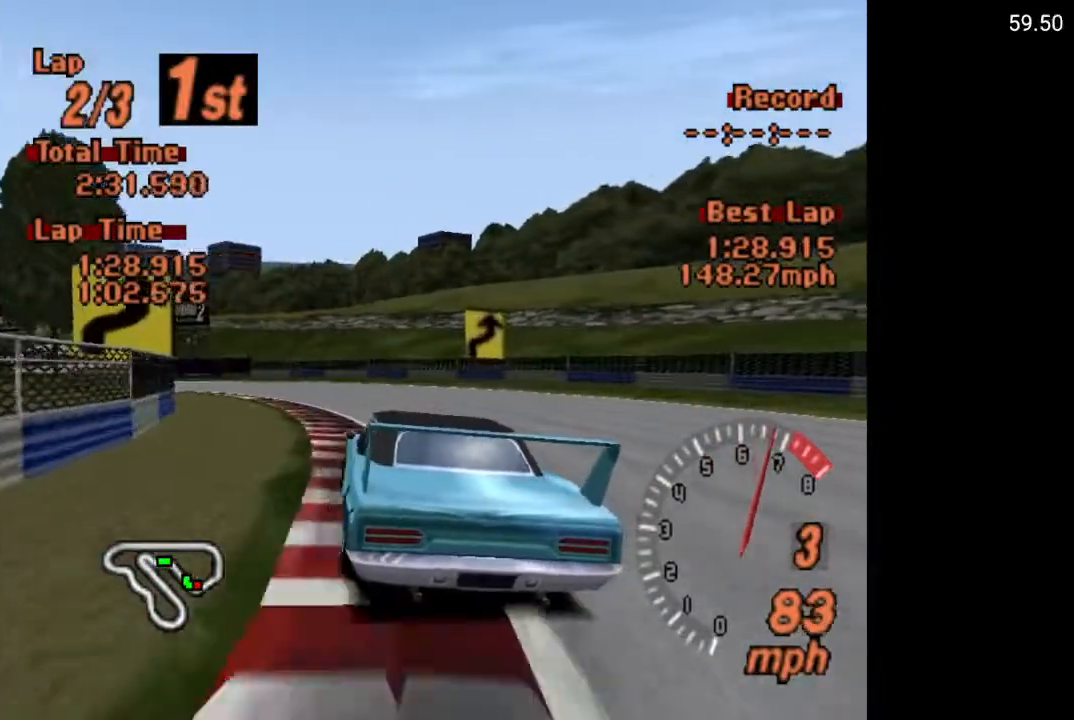
{"buttons": ["A", "DPAD_LEFT"], "left_stick": "center", "right_stick": "center", "events": [[283, "A", "up"], [500, "A", "down"]]}
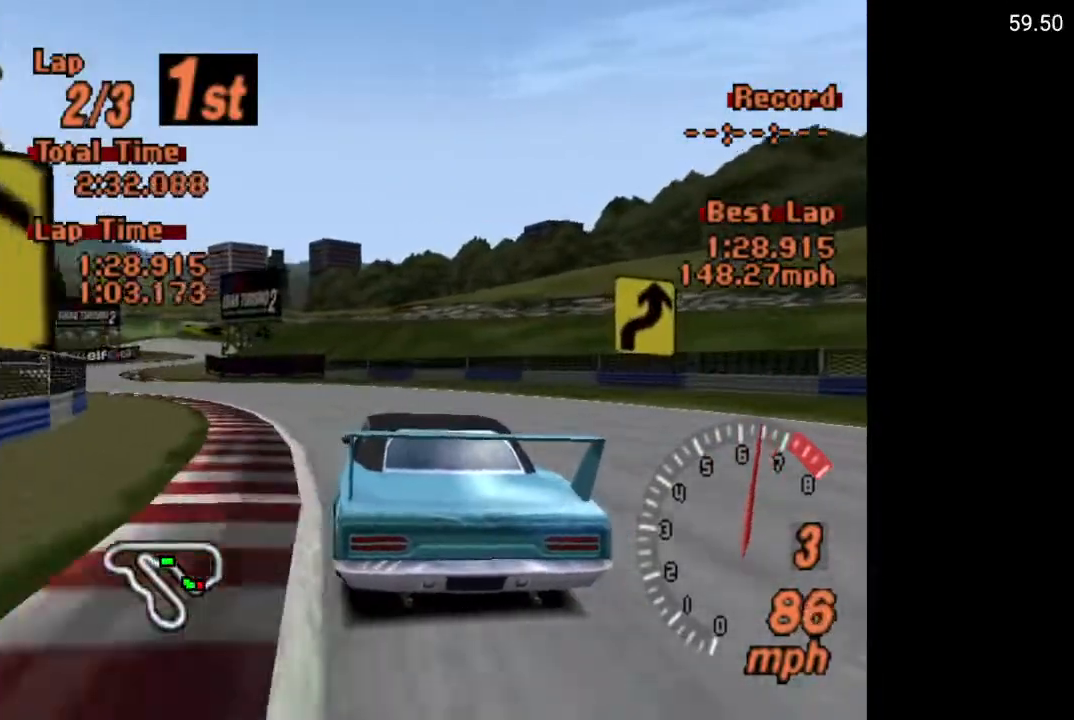
{"buttons": ["A"], "left_stick": "center", "right_stick": "center", "events": [[483, "DPAD_LEFT", "up"]]}
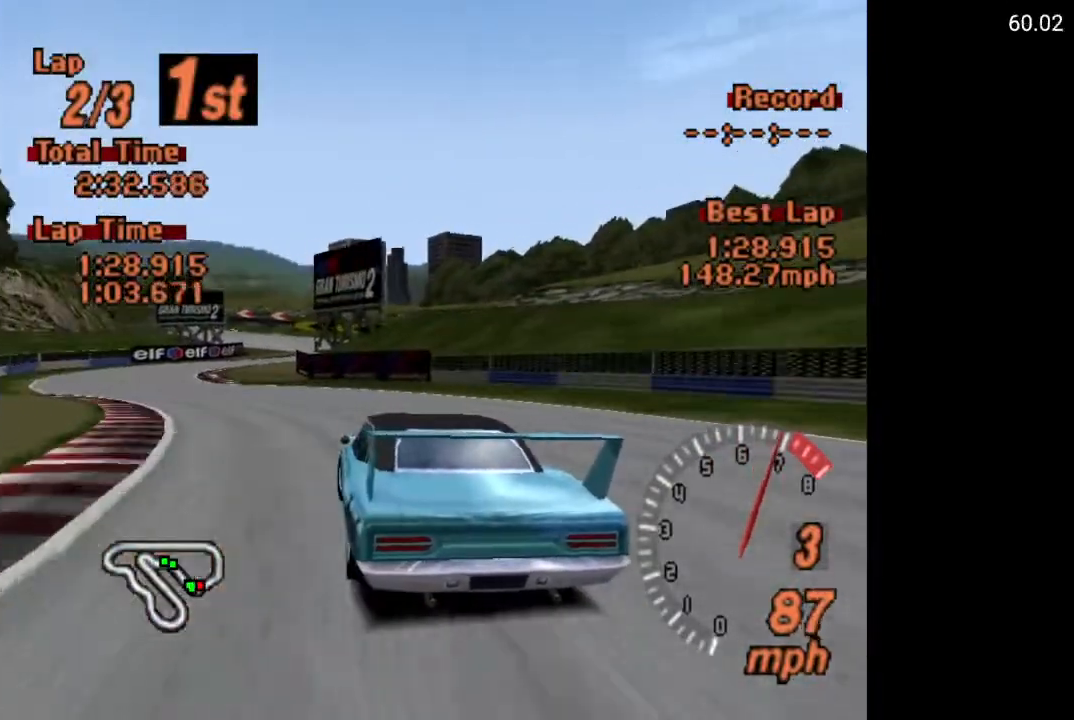
{"buttons": ["A", "R2", "DPAD_LEFT"], "left_stick": "center", "right_stick": "center", "events": [[383, "DPAD_LEFT", "down"], [433, "R2", "down"]]}
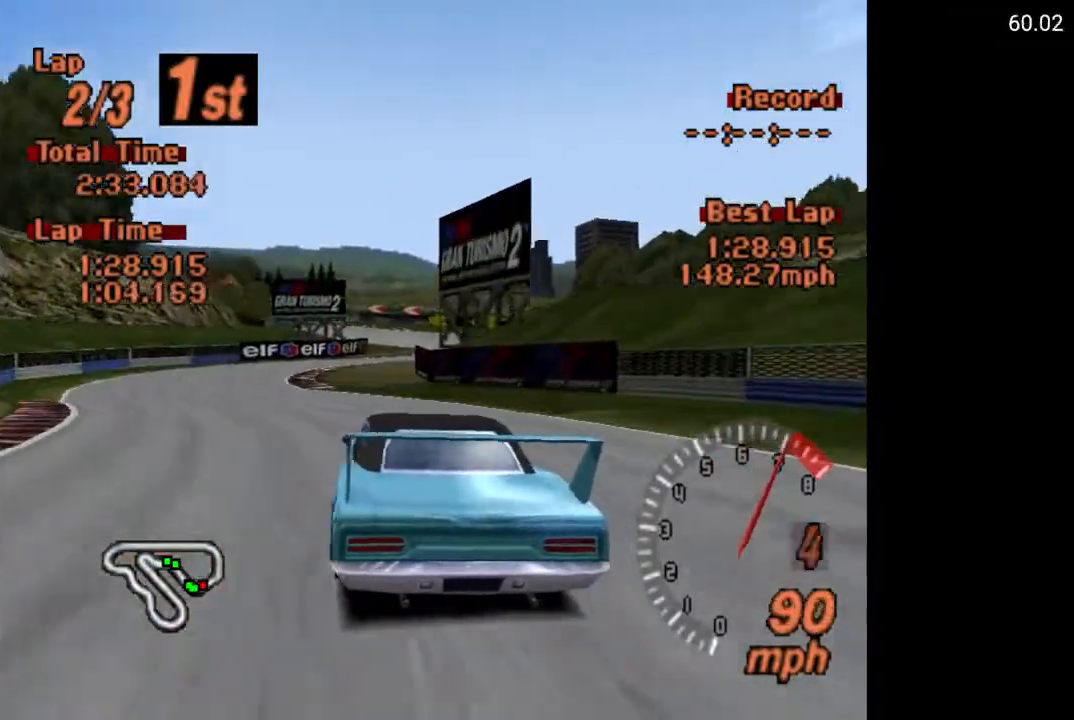
{"buttons": ["A", "DPAD_RIGHT"], "left_stick": "center", "right_stick": "center", "events": [[17, "DPAD_LEFT", "up"], [83, "R2", "up"], [217, "DPAD_RIGHT", "down"], [350, "DPAD_RIGHT", "up"], [483, "DPAD_RIGHT", "down"]]}
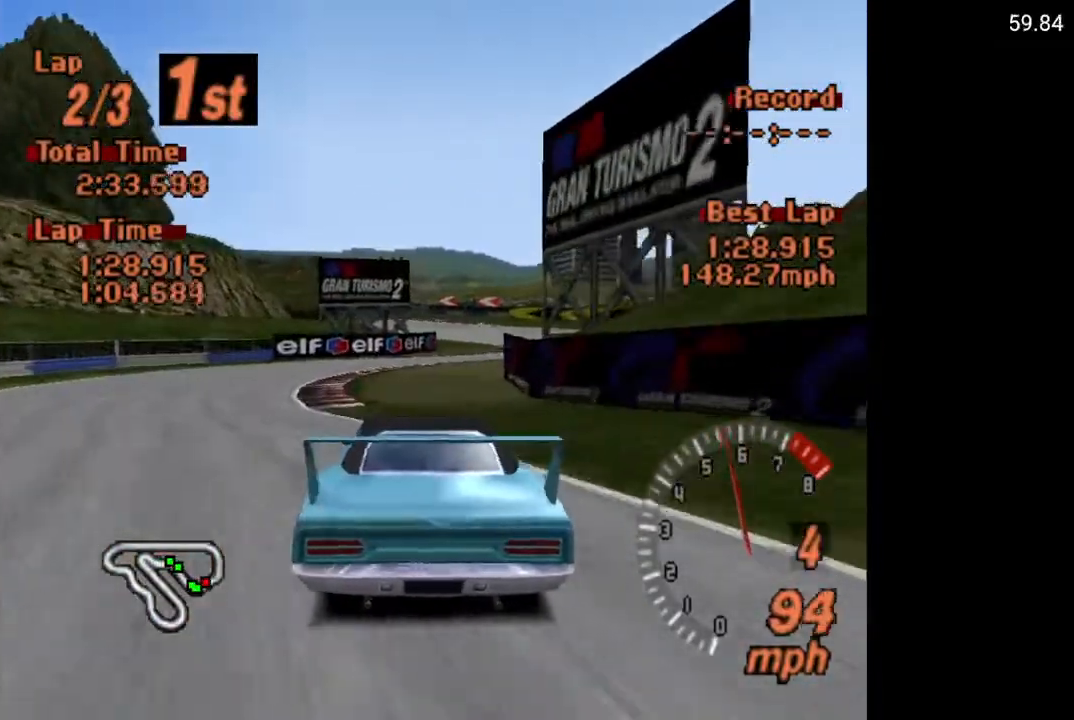
{"buttons": ["A"], "left_stick": "center", "right_stick": "center", "events": [[100, "DPAD_RIGHT", "up"]]}
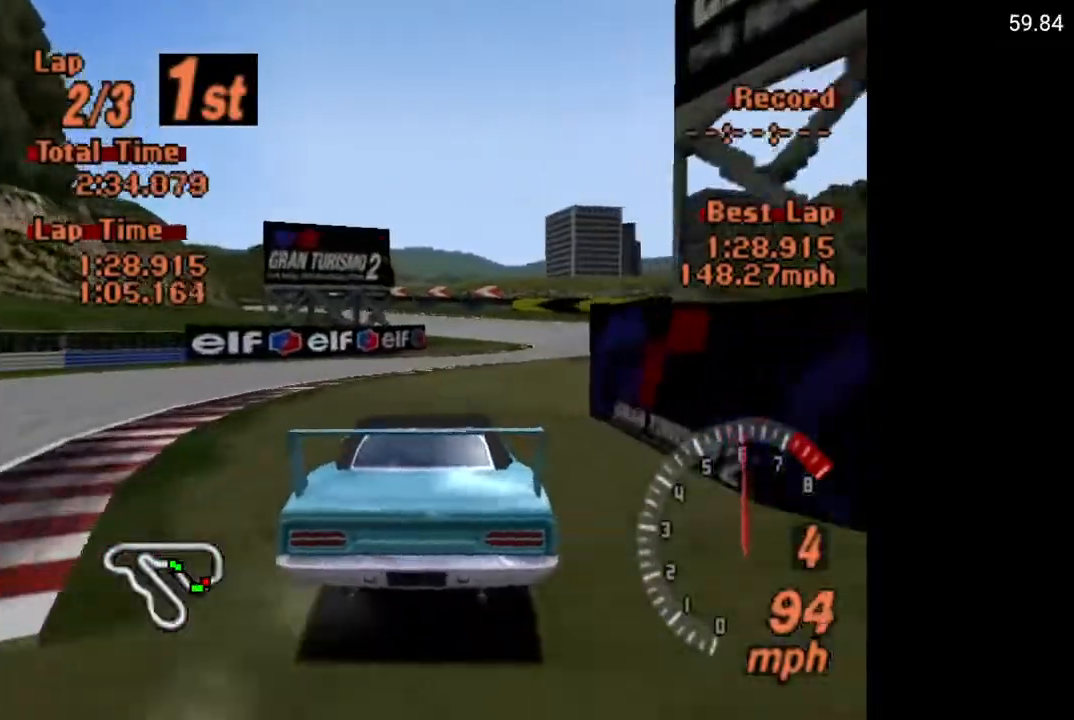
{"buttons": ["A"], "left_stick": "center", "right_stick": "center", "events": [[17, "DPAD_RIGHT", "down"], [83, "DPAD_RIGHT", "up"]]}
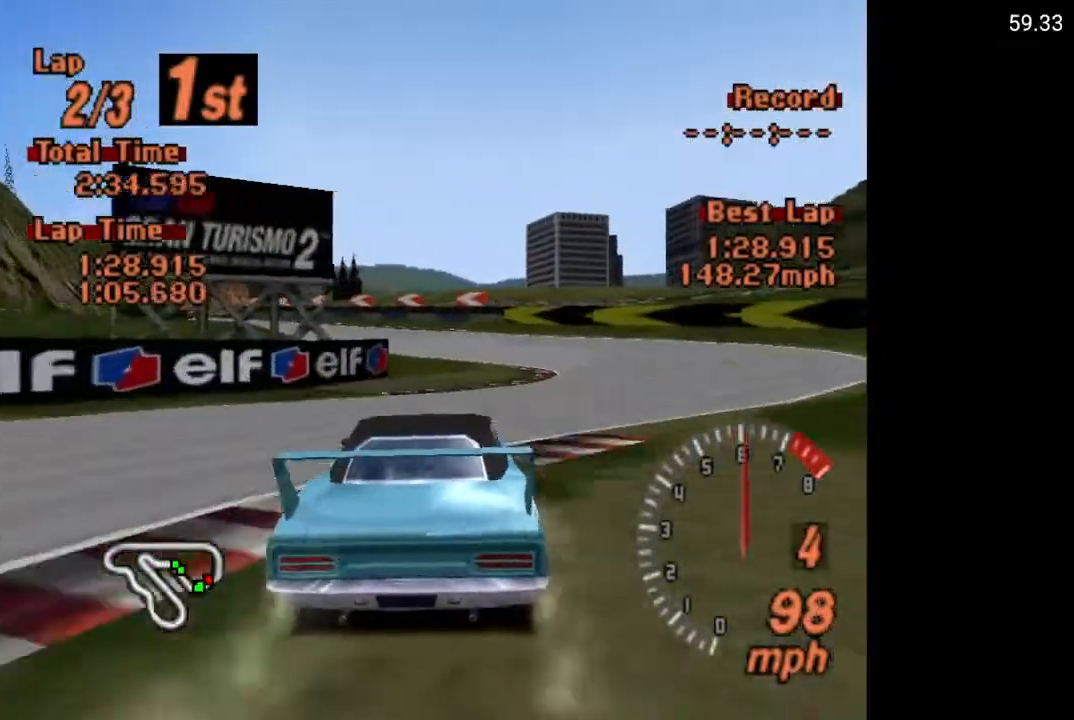
{"buttons": ["A", "DPAD_LEFT"], "left_stick": "center", "right_stick": "center", "events": [[217, "DPAD_LEFT", "down"]]}
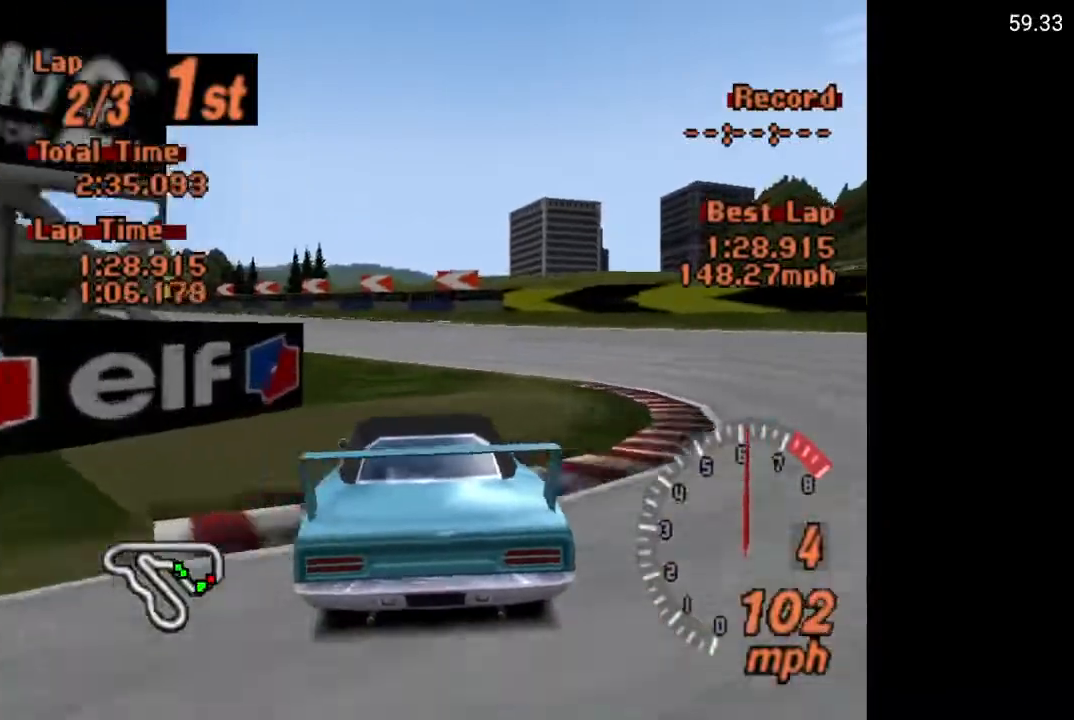
{"buttons": ["A", "DPAD_LEFT"], "left_stick": "center", "right_stick": "center", "events": []}
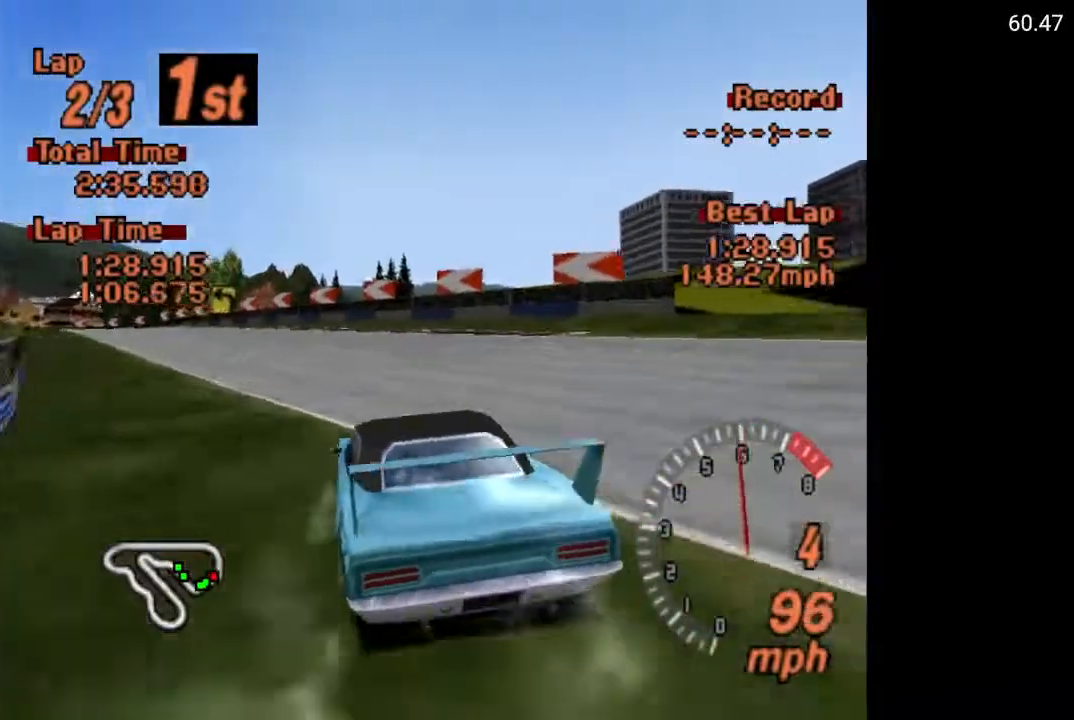
{"buttons": ["A", "DPAD_LEFT"], "left_stick": "center", "right_stick": "center", "events": [[333, "DPAD_LEFT", "up"], [450, "DPAD_LEFT", "down"]]}